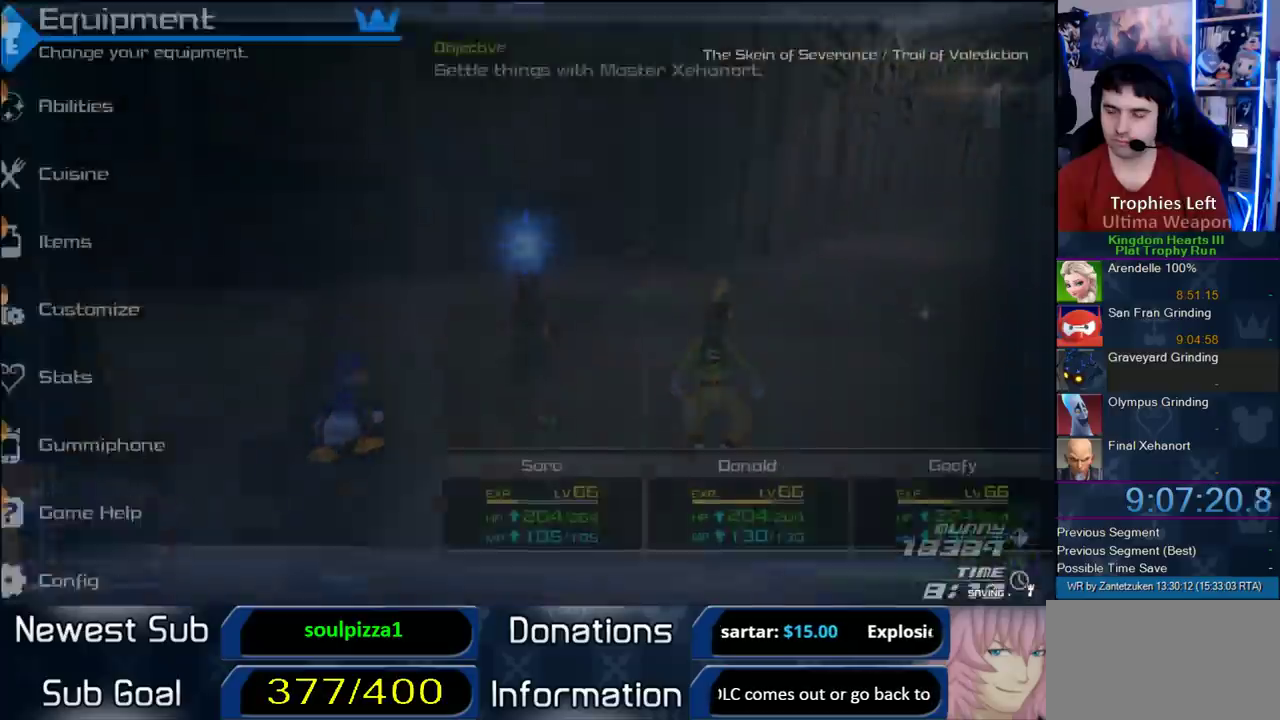
Gameplay with a controller (PlayStation layout); each line is a JSON object with the inputs held at the frame after it. "events" lists button and stick changes between this image and that frame as [ms after this image, input, new state], when the widget could be followed in between. Not read: L2 R2.
{"buttons": ["DPAD_DOWN"], "left_stick": "center", "right_stick": "center", "events": [[467, "DPAD_DOWN", "down"]]}
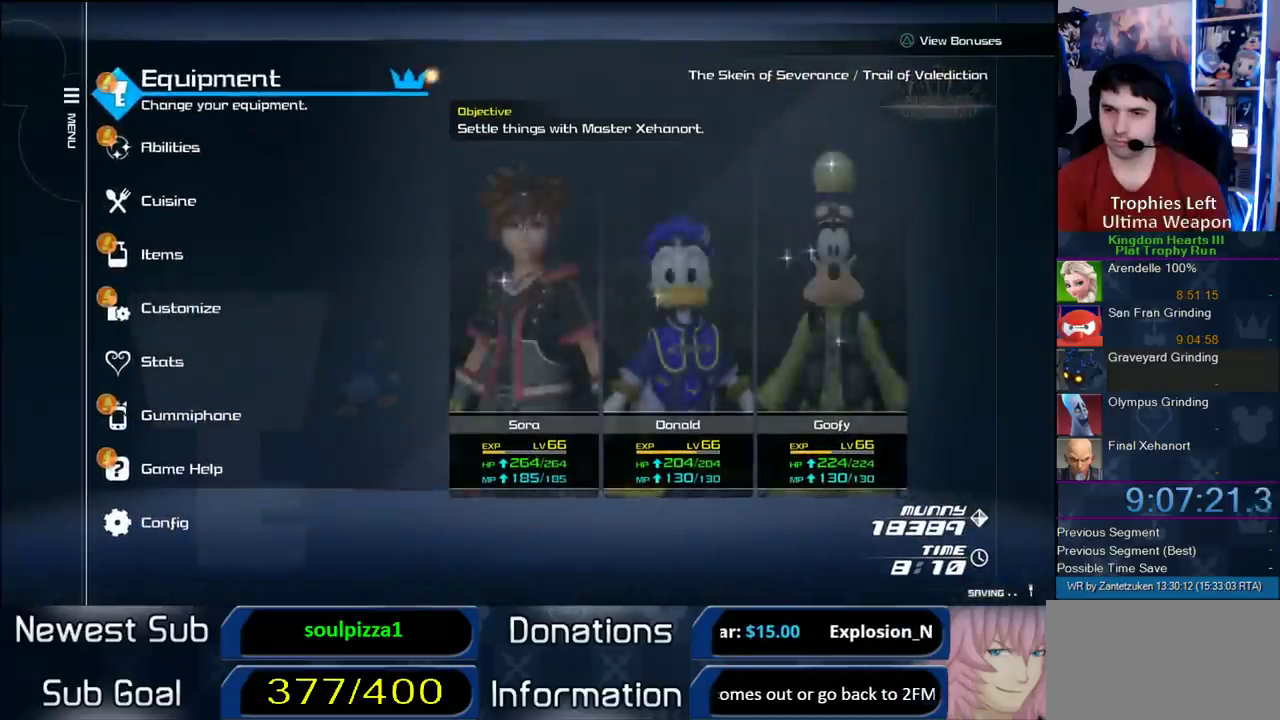
{"buttons": [], "left_stick": "center", "right_stick": "center", "events": [[217, "DPAD_DOWN", "up"], [267, "DPAD_DOWN", "down"], [300, "CIRCLE", "down"], [367, "DPAD_DOWN", "up"], [467, "CIRCLE", "up"]]}
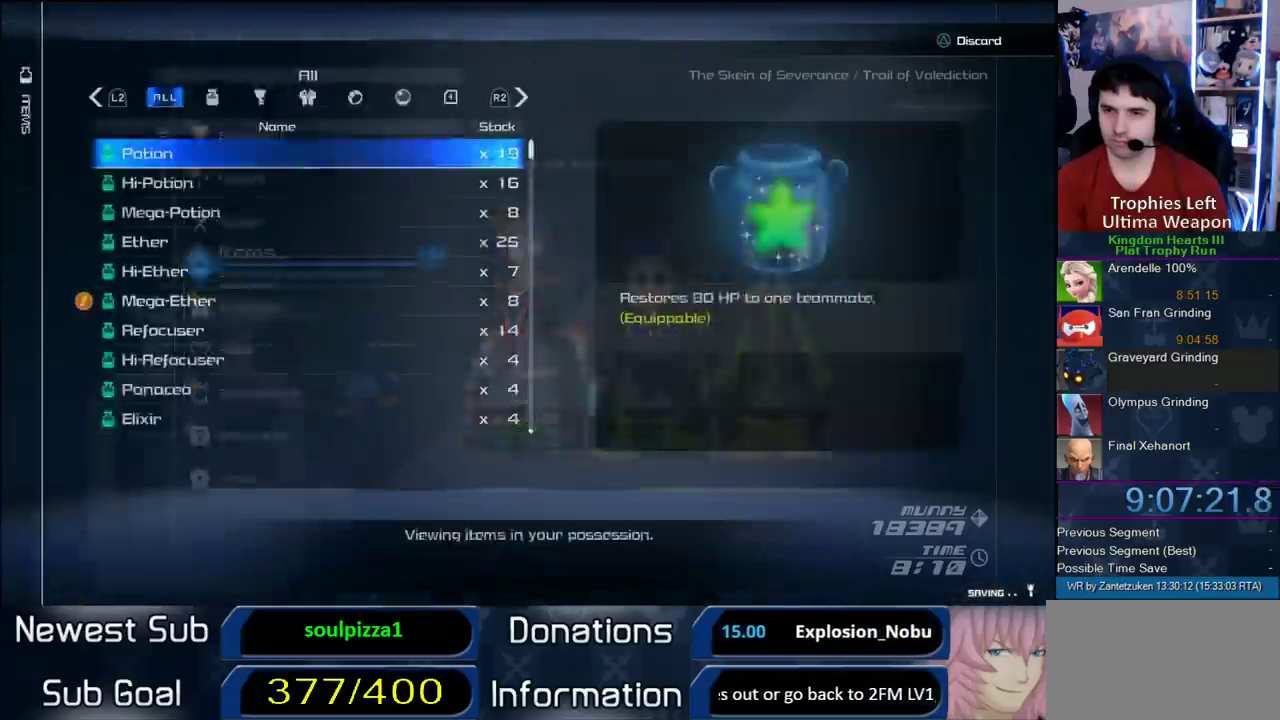
{"buttons": [], "left_stick": "center", "right_stick": "center", "events": [[333, "DPAD_UP", "down"], [433, "DPAD_UP", "up"]]}
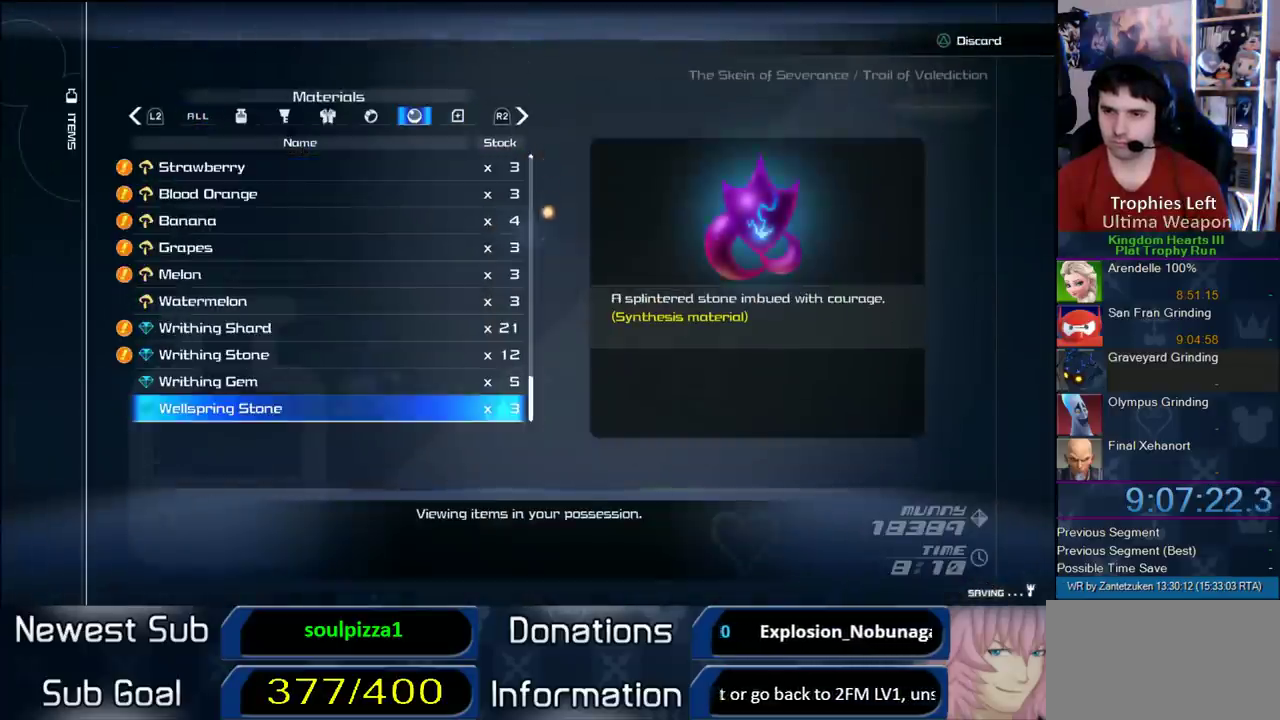
{"buttons": [], "left_stick": "center", "right_stick": "center", "events": []}
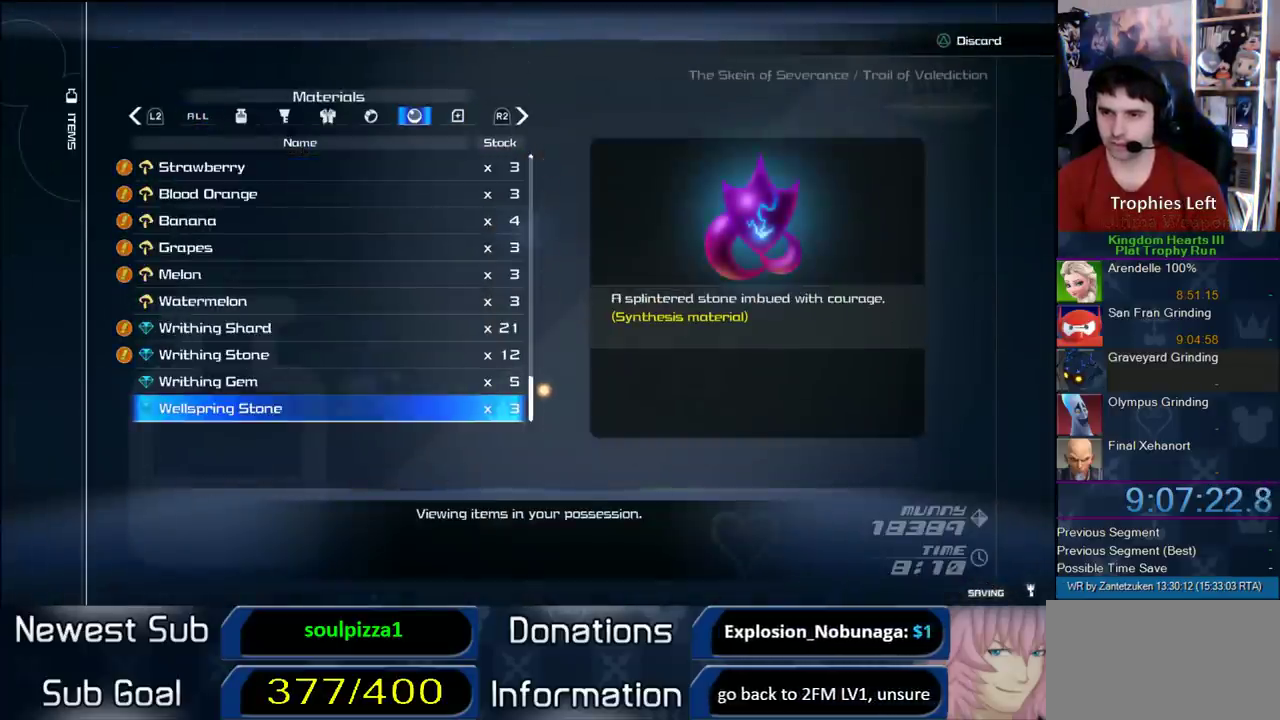
{"buttons": [], "left_stick": "center", "right_stick": "center", "events": []}
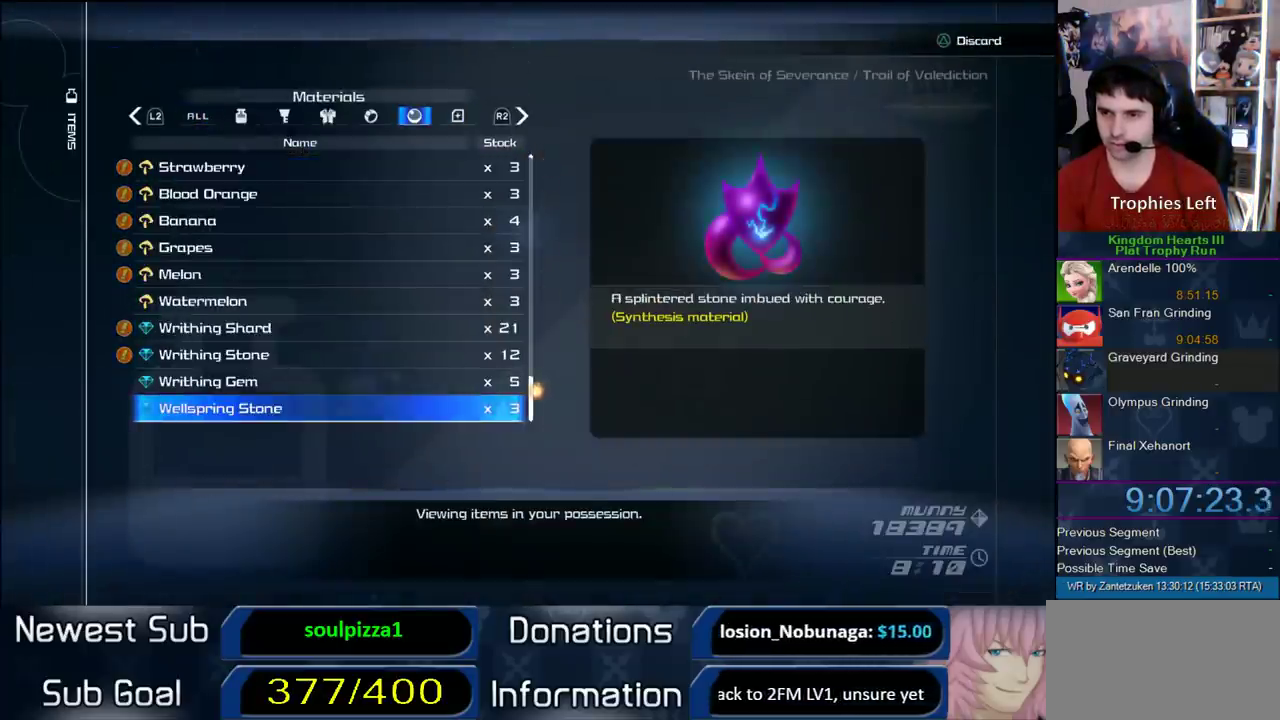
{"buttons": [], "left_stick": "up-right", "right_stick": "left", "events": [[50, "START", "down"], [200, "START", "up"], [367, "left_stick", "up-right"], [433, "right_stick", "left"]]}
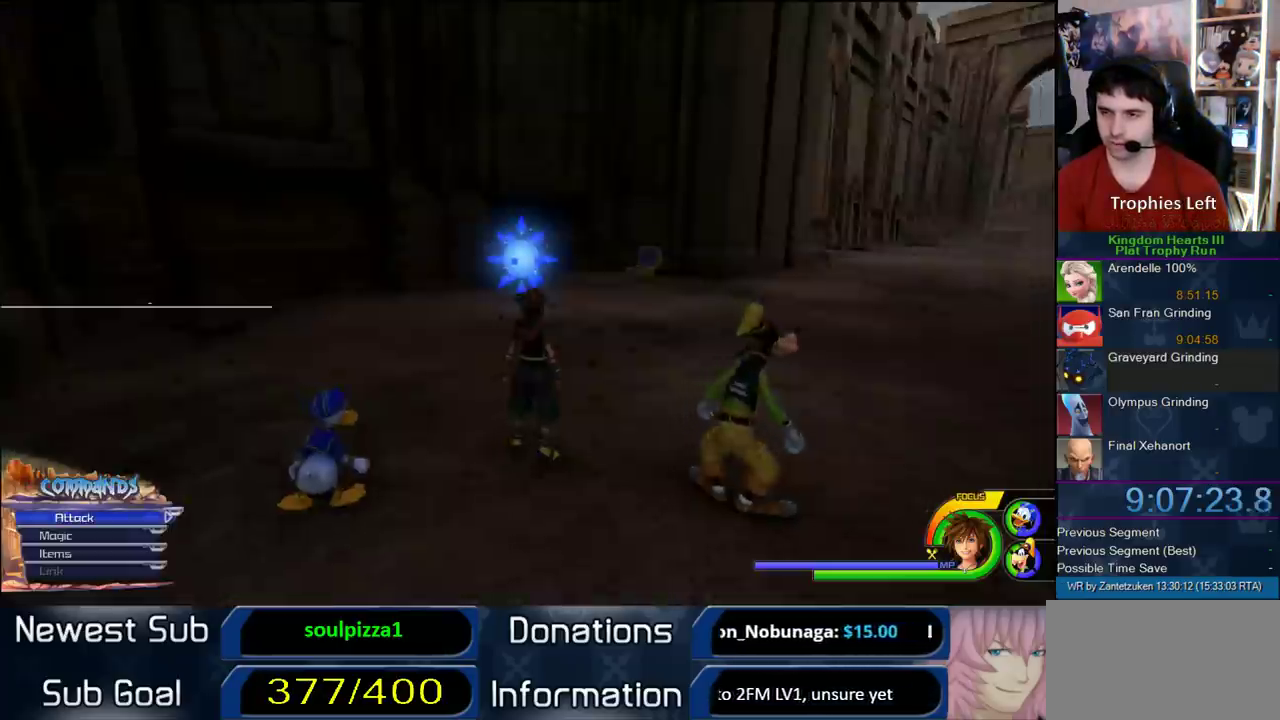
{"buttons": [], "left_stick": "up", "right_stick": "center", "events": [[200, "left_stick", "up"], [333, "right_stick", "center"]]}
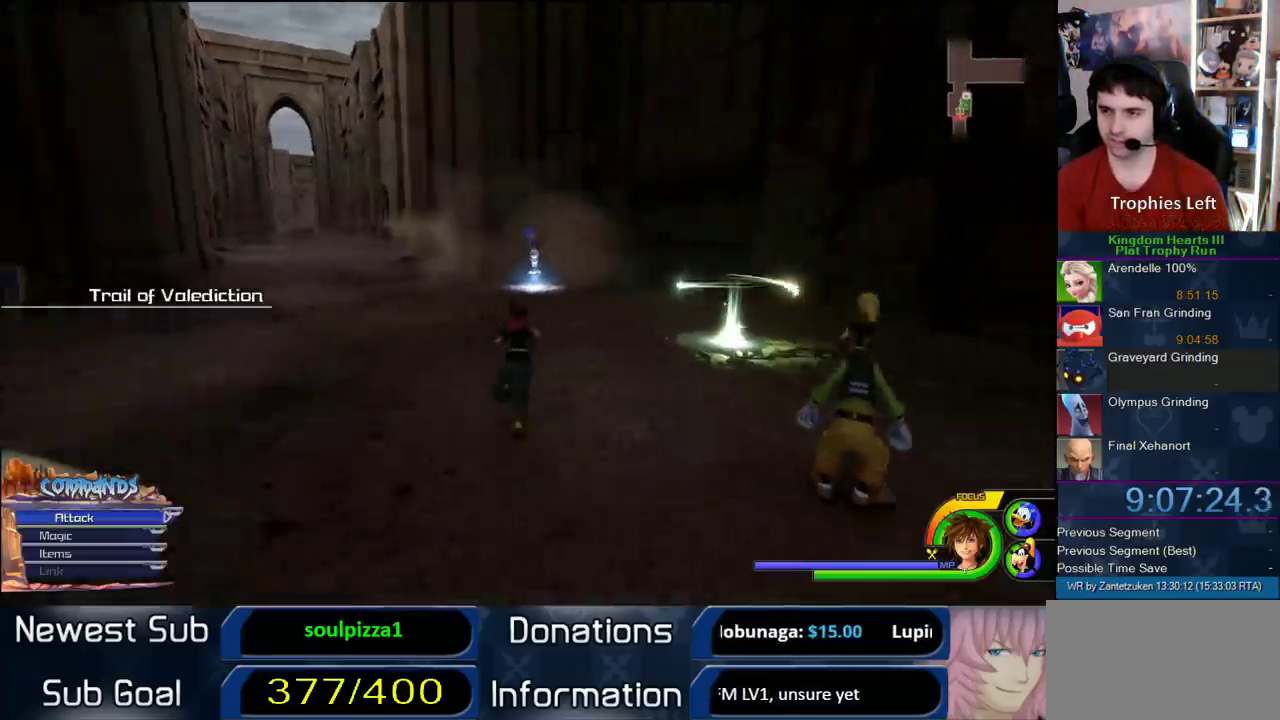
{"buttons": [], "left_stick": "up-right", "right_stick": "center", "events": [[133, "left_stick", "up-right"]]}
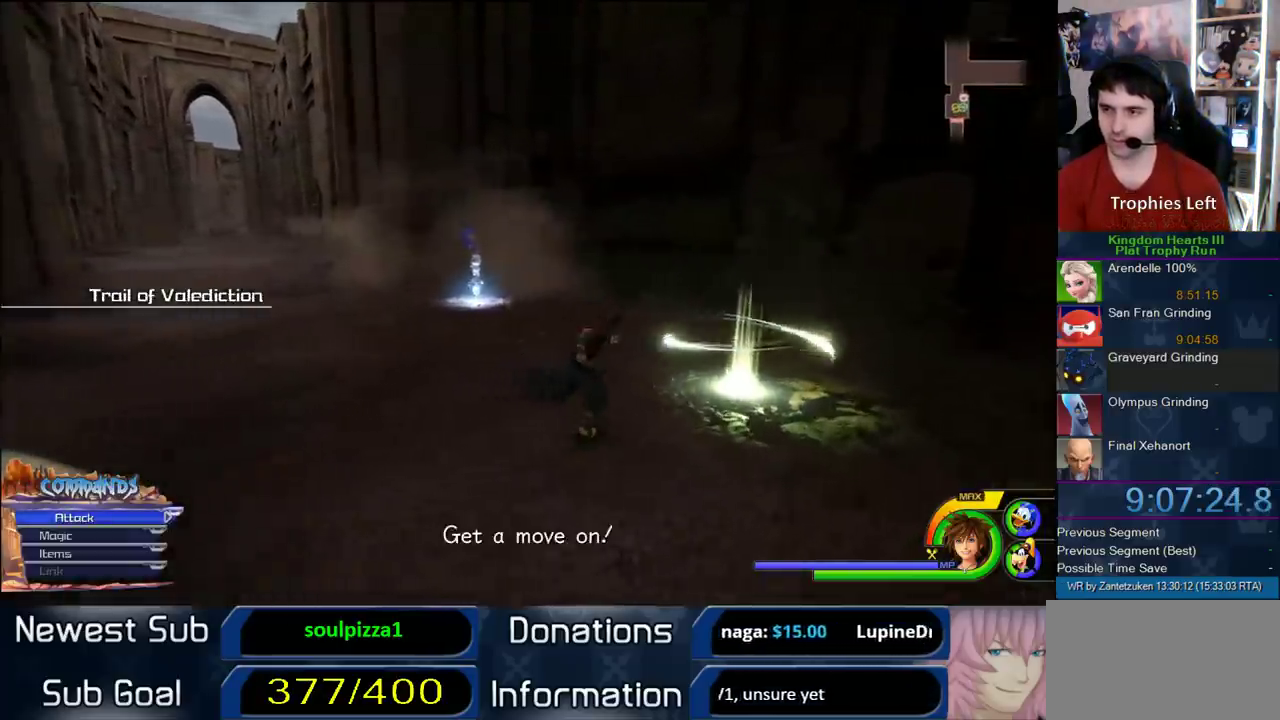
{"buttons": [], "left_stick": "center", "right_stick": "center", "events": [[167, "right_stick", "right"], [267, "left_stick", "center"], [400, "right_stick", "center"]]}
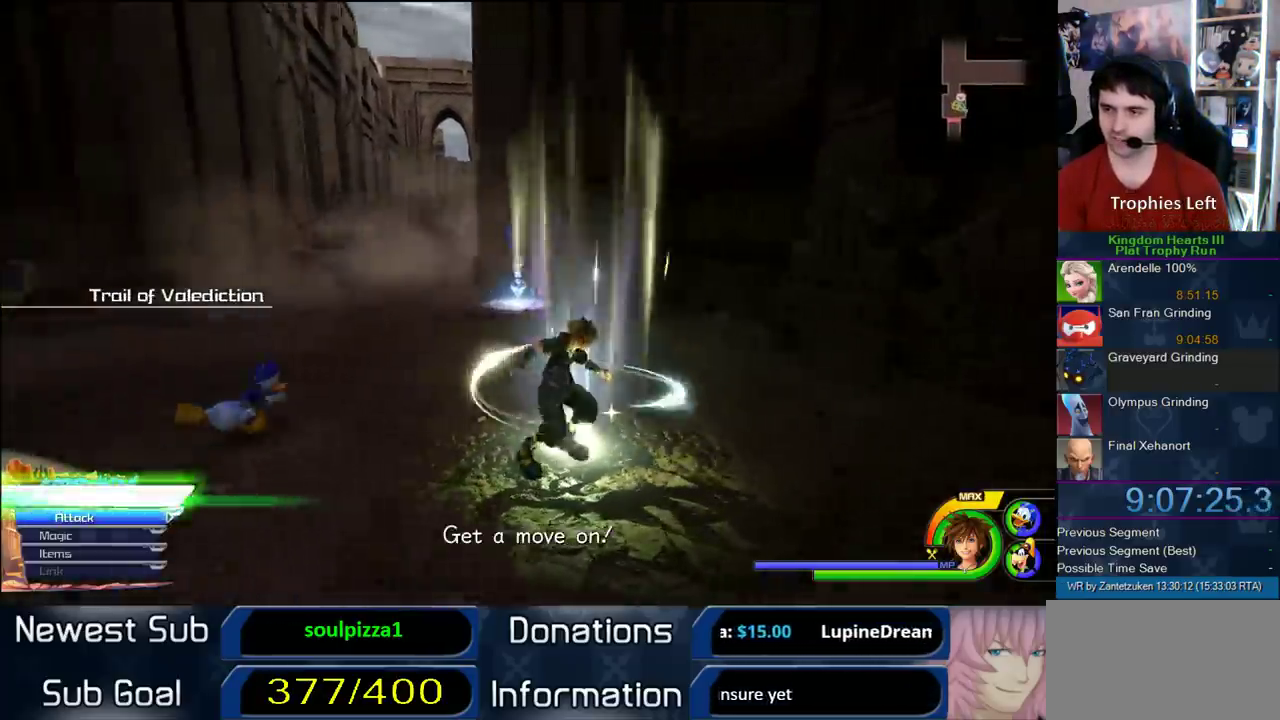
{"buttons": [], "left_stick": "center", "right_stick": "right", "events": [[317, "right_stick", "right"]]}
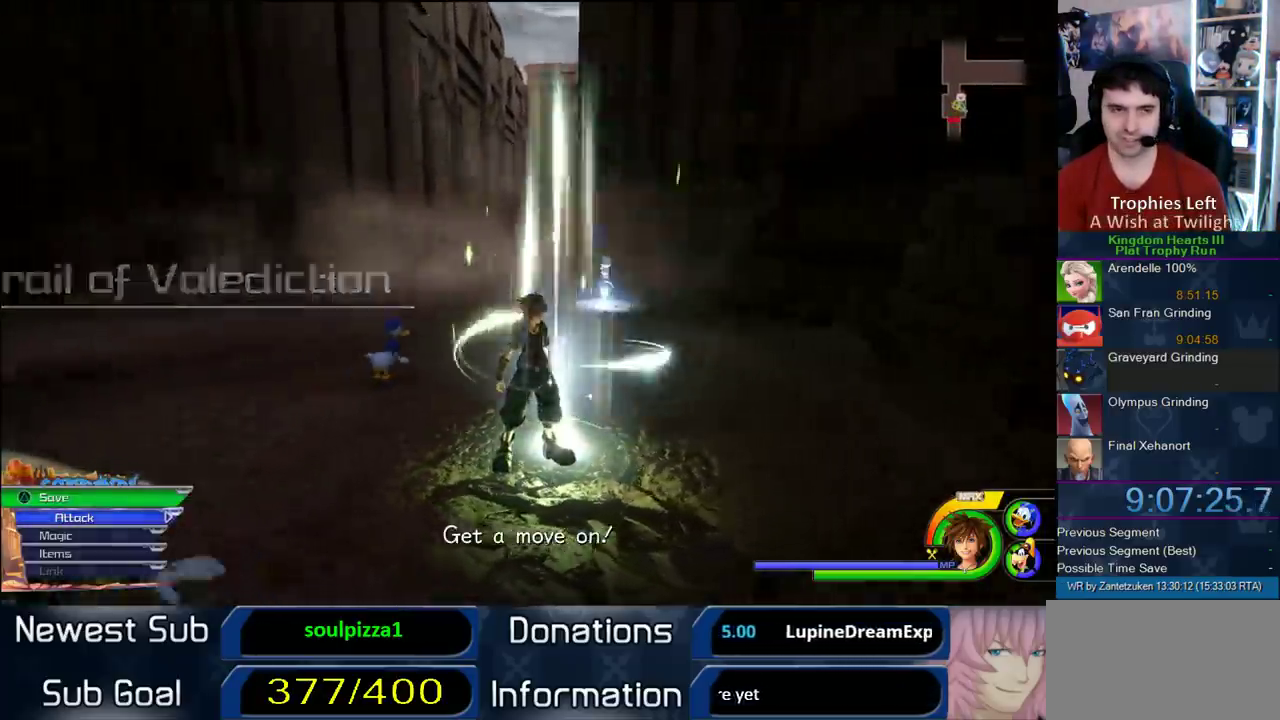
{"buttons": [], "left_stick": "center", "right_stick": "center", "events": [[33, "right_stick", "center"]]}
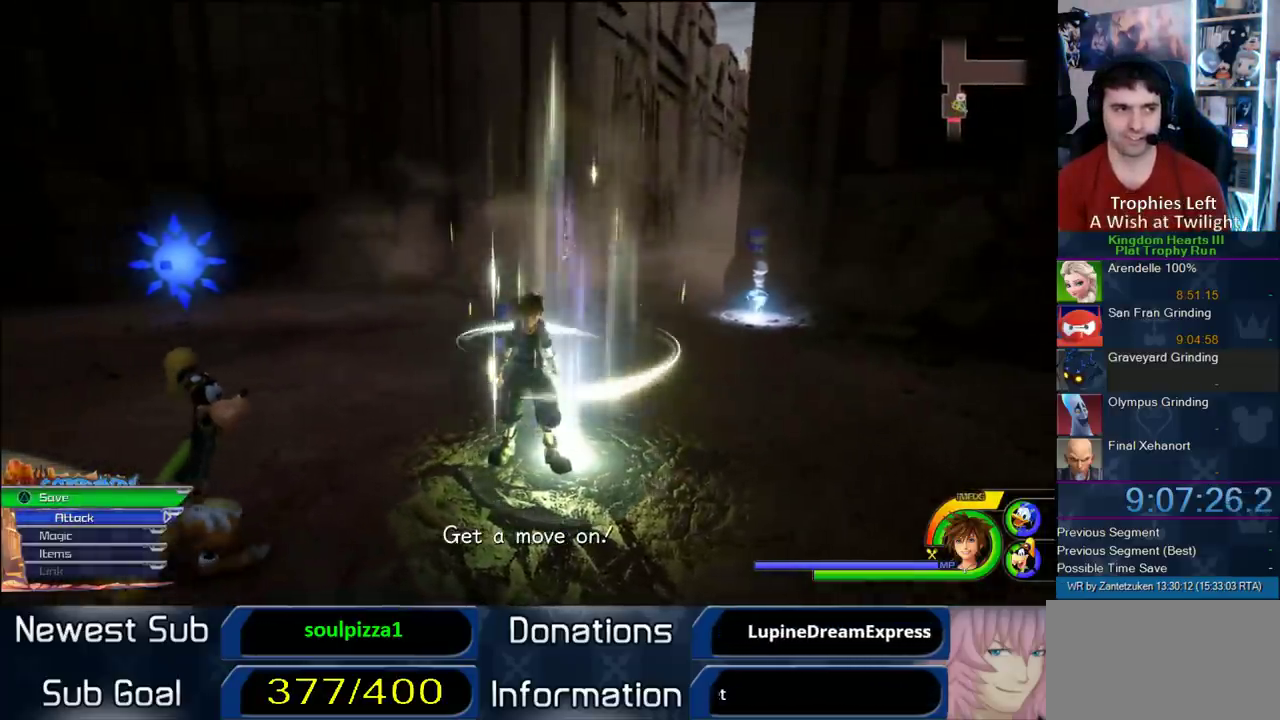
{"buttons": ["SQUARE"], "left_stick": "up", "right_stick": "center", "events": [[183, "right_stick", "left"], [300, "left_stick", "up-right"], [383, "right_stick", "center"], [467, "SQUARE", "down"], [467, "left_stick", "up"]]}
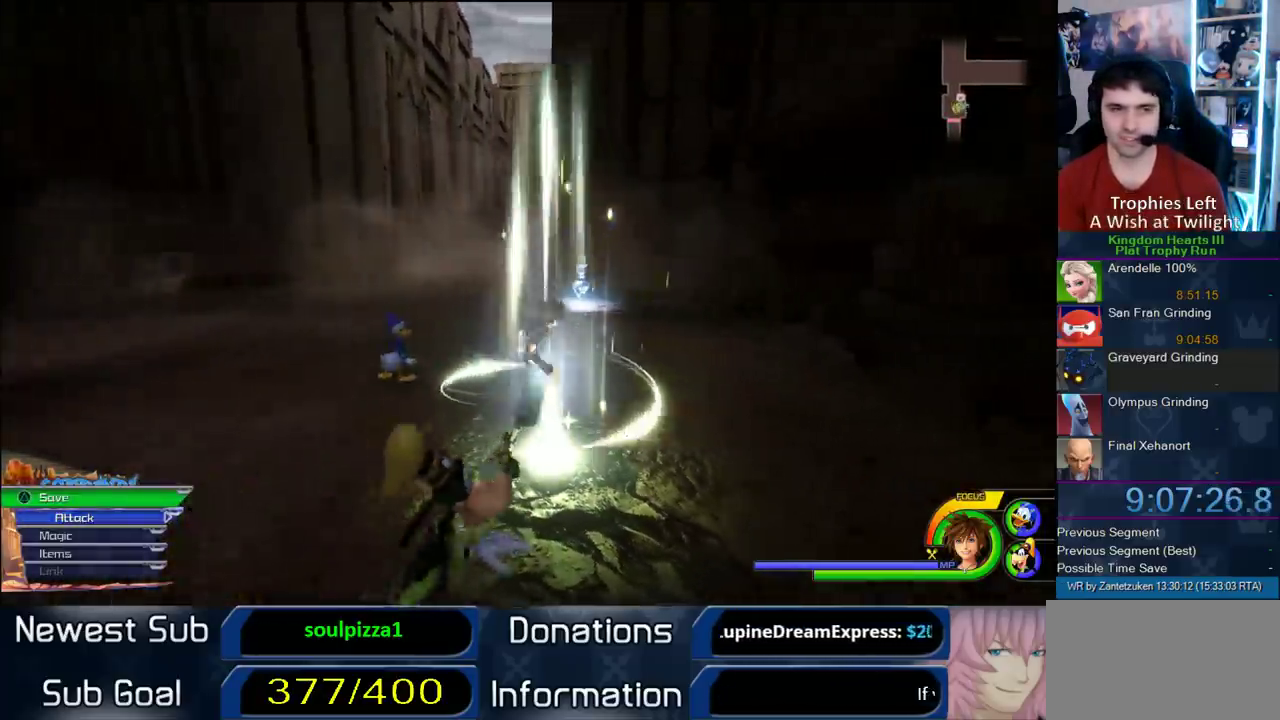
{"buttons": [], "left_stick": "up-right", "right_stick": "center", "events": [[100, "SQUARE", "up"], [350, "left_stick", "up-right"]]}
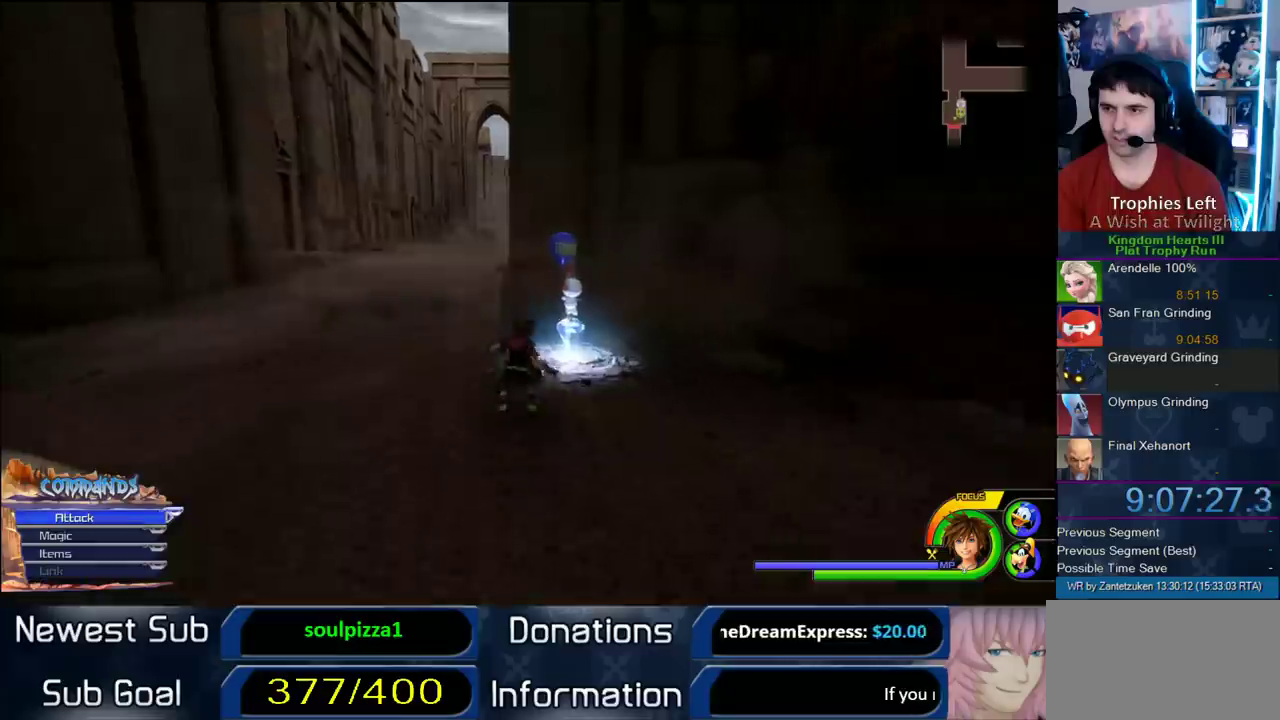
{"buttons": ["TRIANGLE"], "left_stick": "center", "right_stick": "center", "events": [[83, "left_stick", "up"], [283, "TRIANGLE", "down"], [350, "left_stick", "center"], [383, "TRIANGLE", "up"], [467, "TRIANGLE", "down"]]}
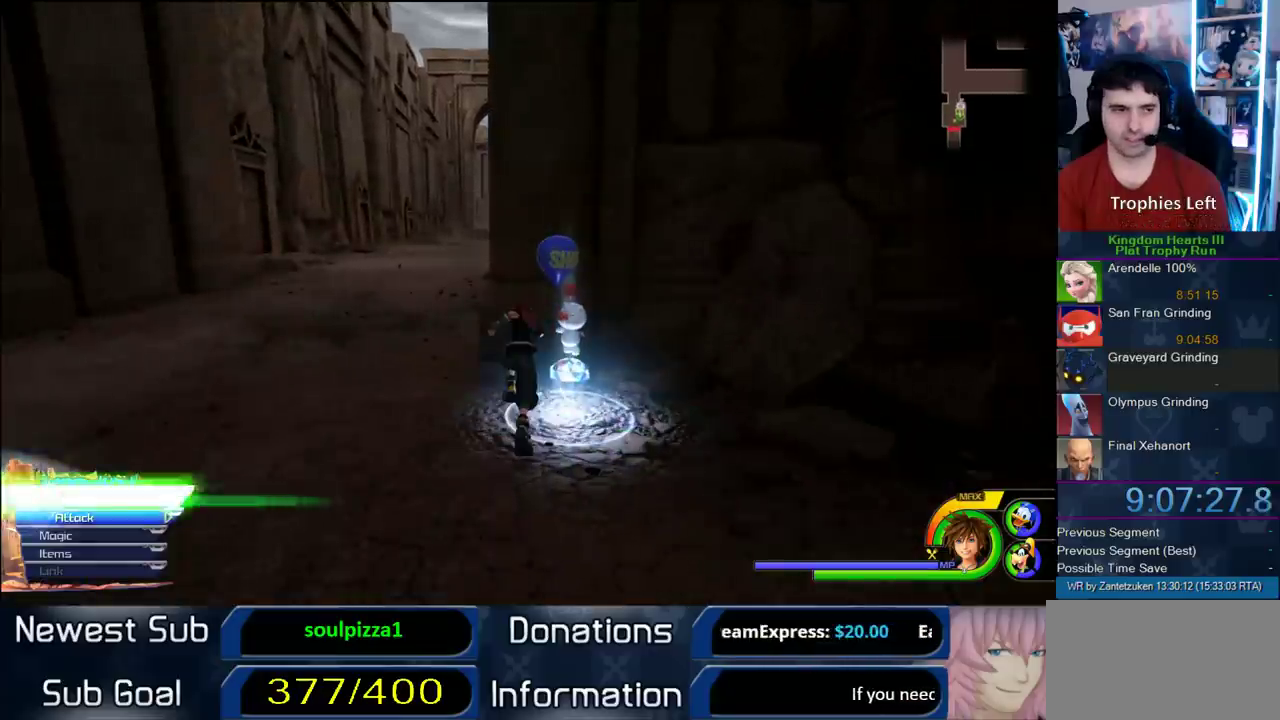
{"buttons": [], "left_stick": "center", "right_stick": "center", "events": [[67, "TRIANGLE", "up"]]}
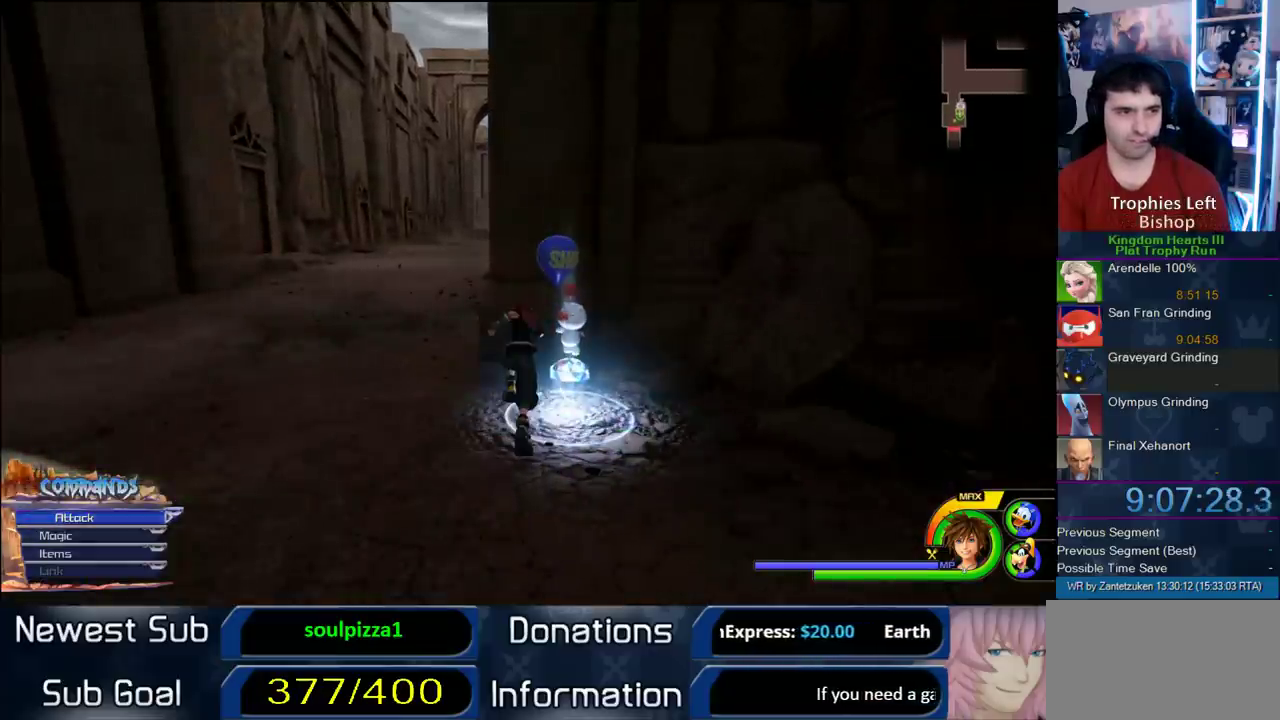
{"buttons": [], "left_stick": "center", "right_stick": "center", "events": []}
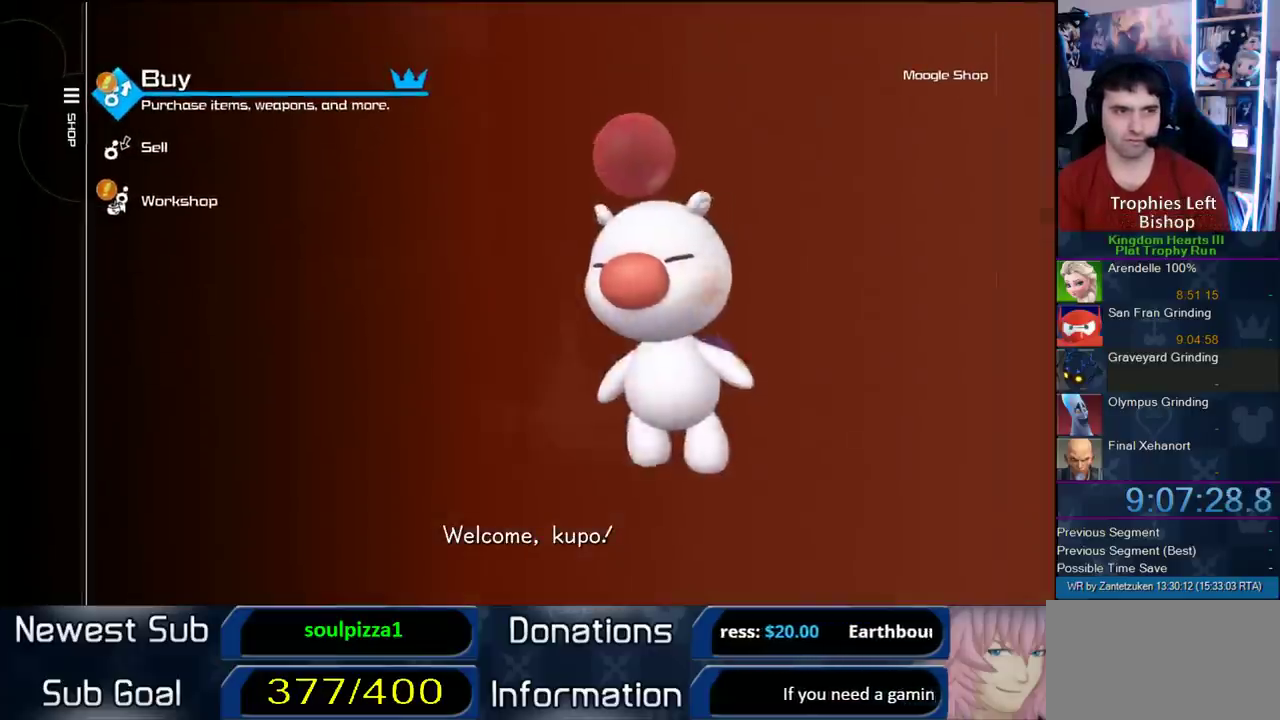
{"buttons": [], "left_stick": "center", "right_stick": "center", "events": [[350, "DPAD_UP", "down"], [450, "DPAD_UP", "up"]]}
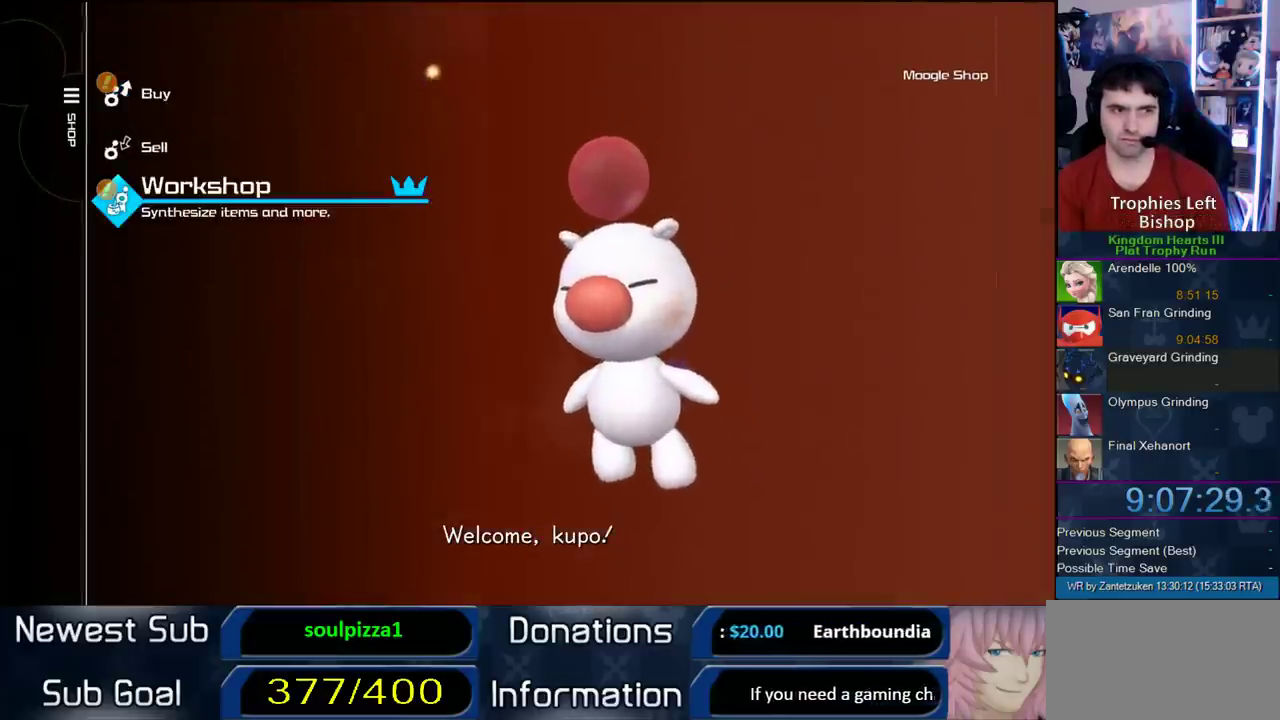
{"buttons": [], "left_stick": "center", "right_stick": "center", "events": []}
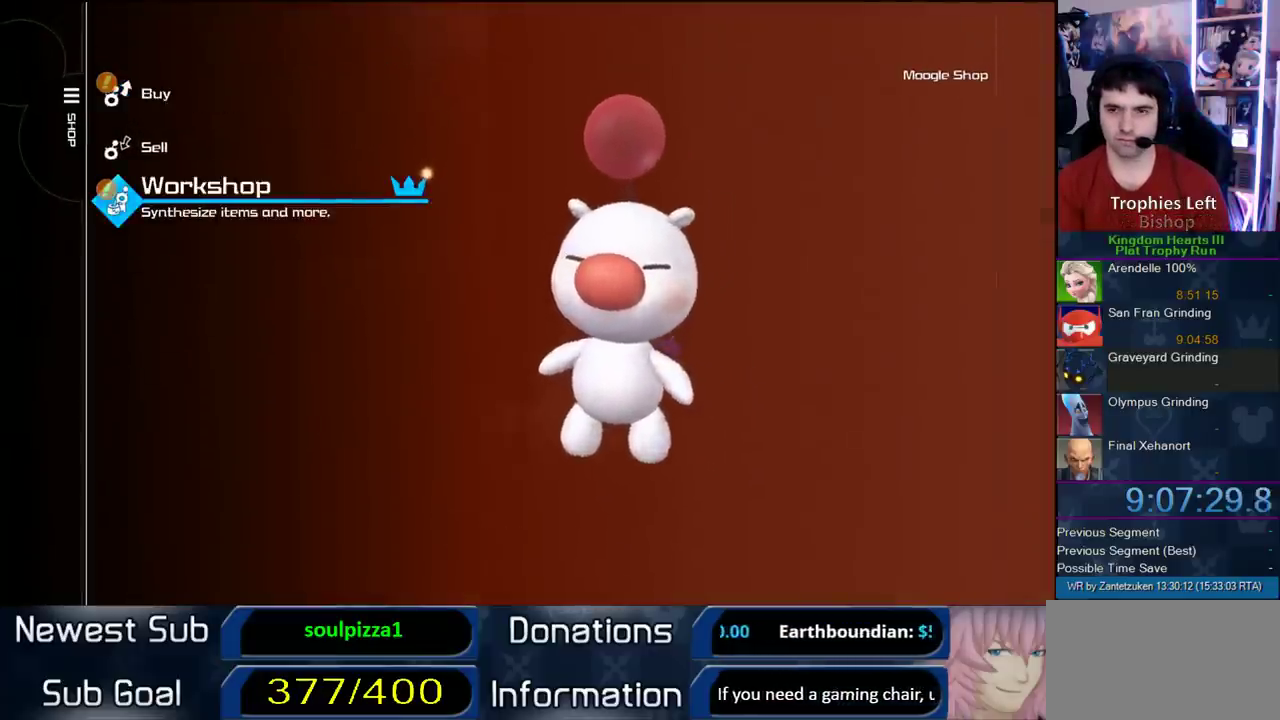
{"buttons": [], "left_stick": "center", "right_stick": "center", "events": [[67, "CIRCLE", "down"], [250, "CIRCLE", "up"]]}
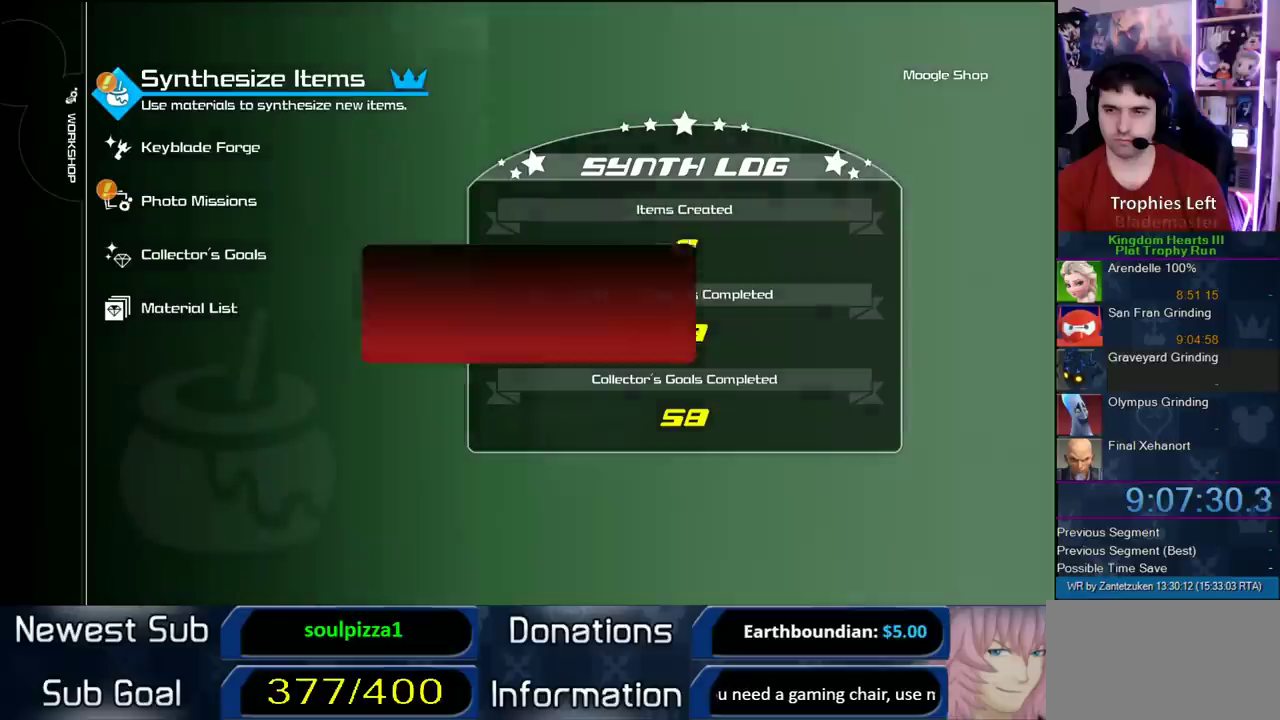
{"buttons": [], "left_stick": "center", "right_stick": "center", "events": [[50, "CIRCLE", "down"], [217, "CIRCLE", "up"]]}